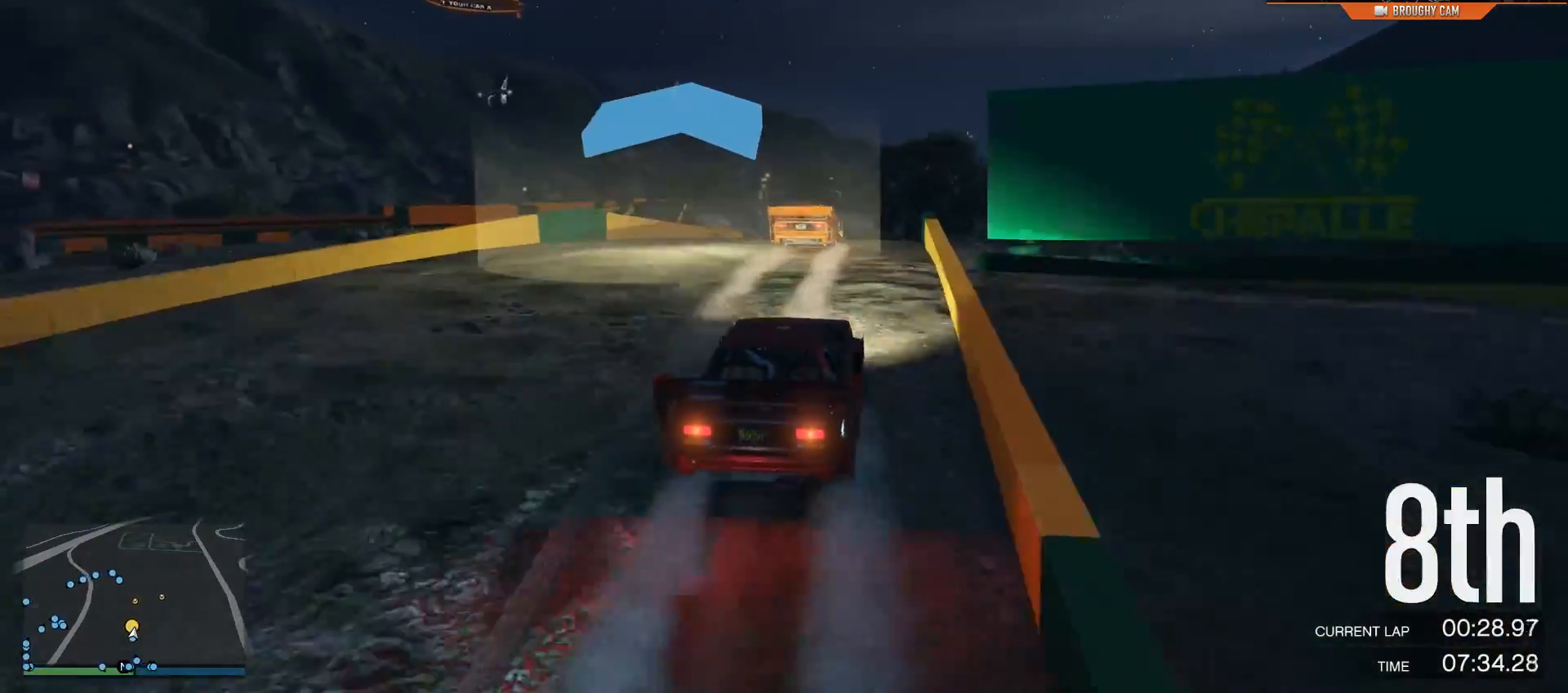
Gameplay with a controller (Xbox layout); each line is a JSON object with the inputs held at the frame after it. "events" lists button and stick changes between this image and that frame as [ms after this image, input, new state], when the widget could be followed in between.
{"buttons": ["R2"], "left_stick": "center", "right_stick": "center", "events": [[234, "left_stick", "left"], [401, "left_stick", "center"]]}
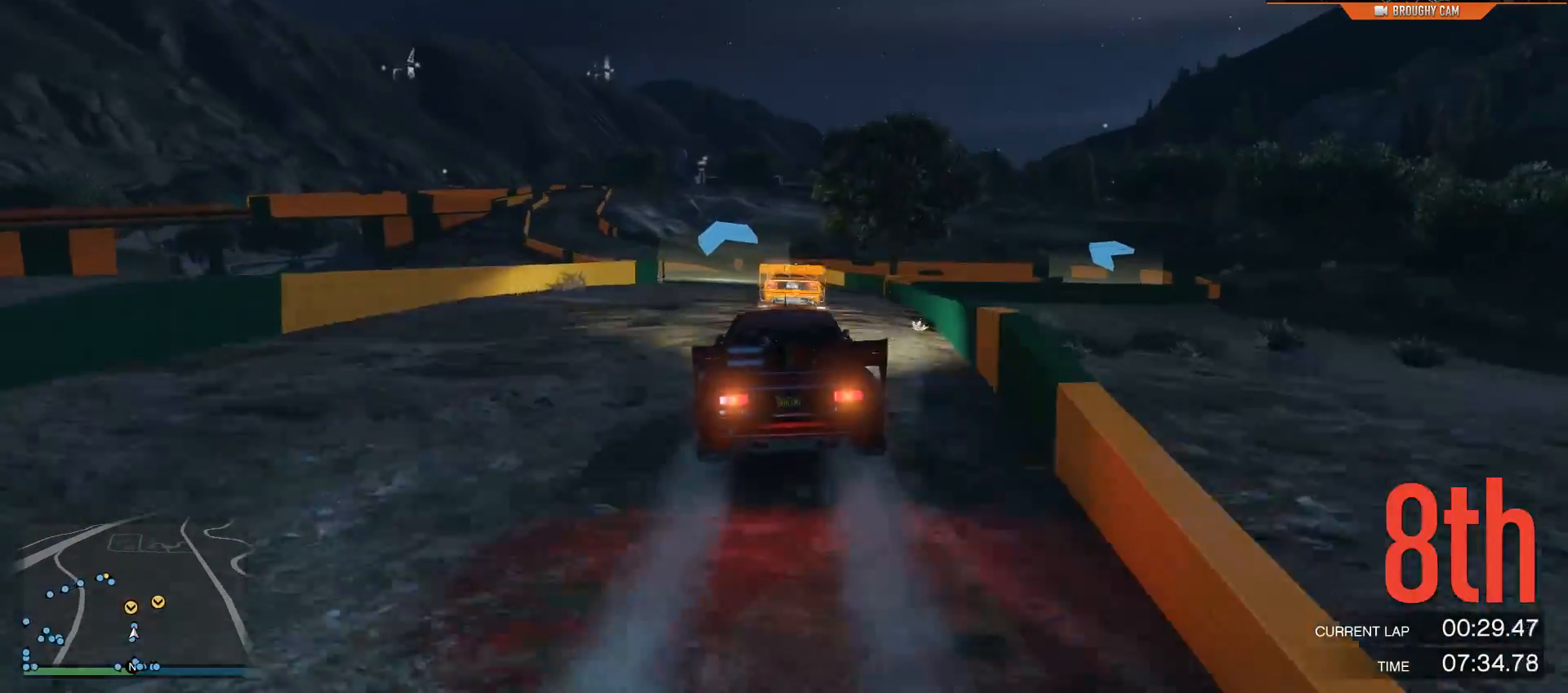
{"buttons": ["R2"], "left_stick": "up-left", "right_stick": "center", "events": [[66, "left_stick", "down-left"], [267, "left_stick", "center"], [333, "left_stick", "up-left"]]}
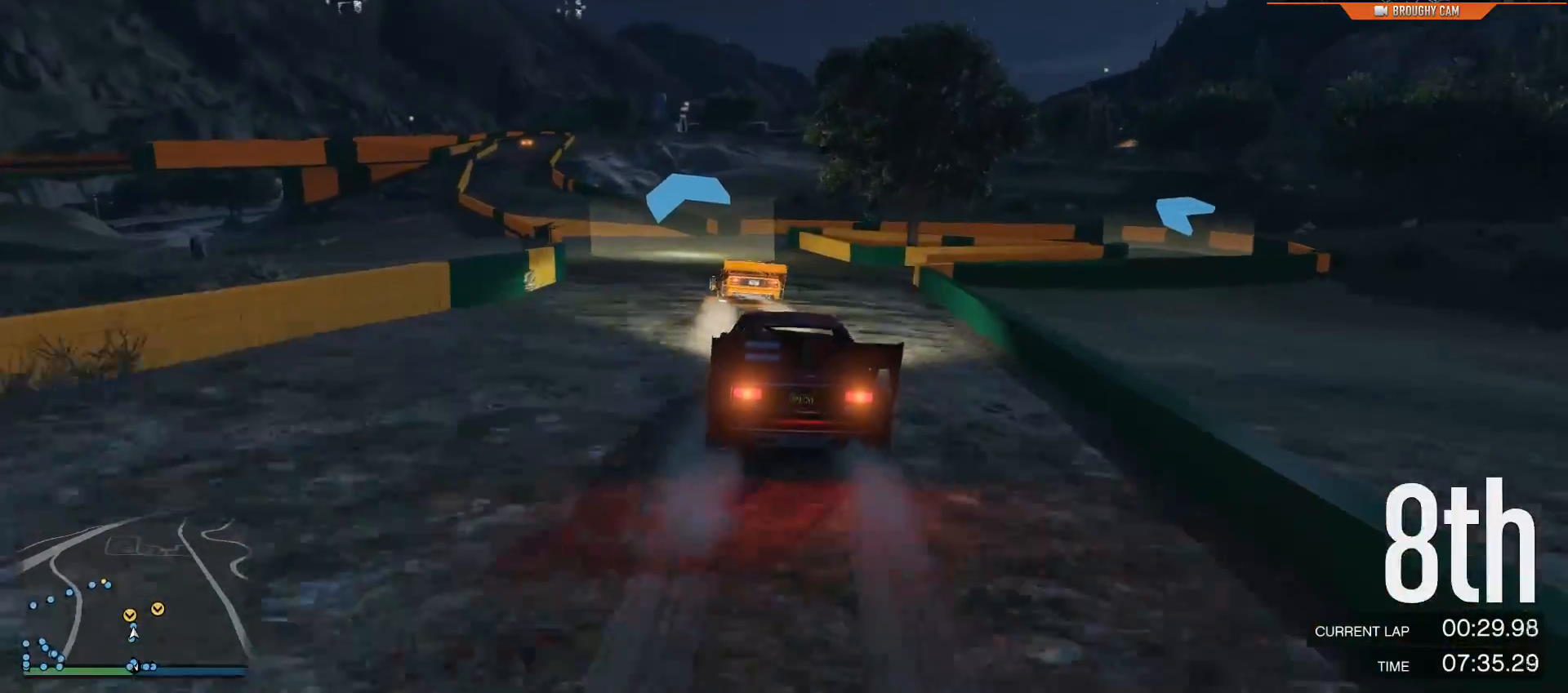
{"buttons": ["R2"], "left_stick": "left", "right_stick": "center", "events": [[17, "left_stick", "center"], [150, "left_stick", "left"], [350, "left_stick", "center"], [451, "left_stick", "left"]]}
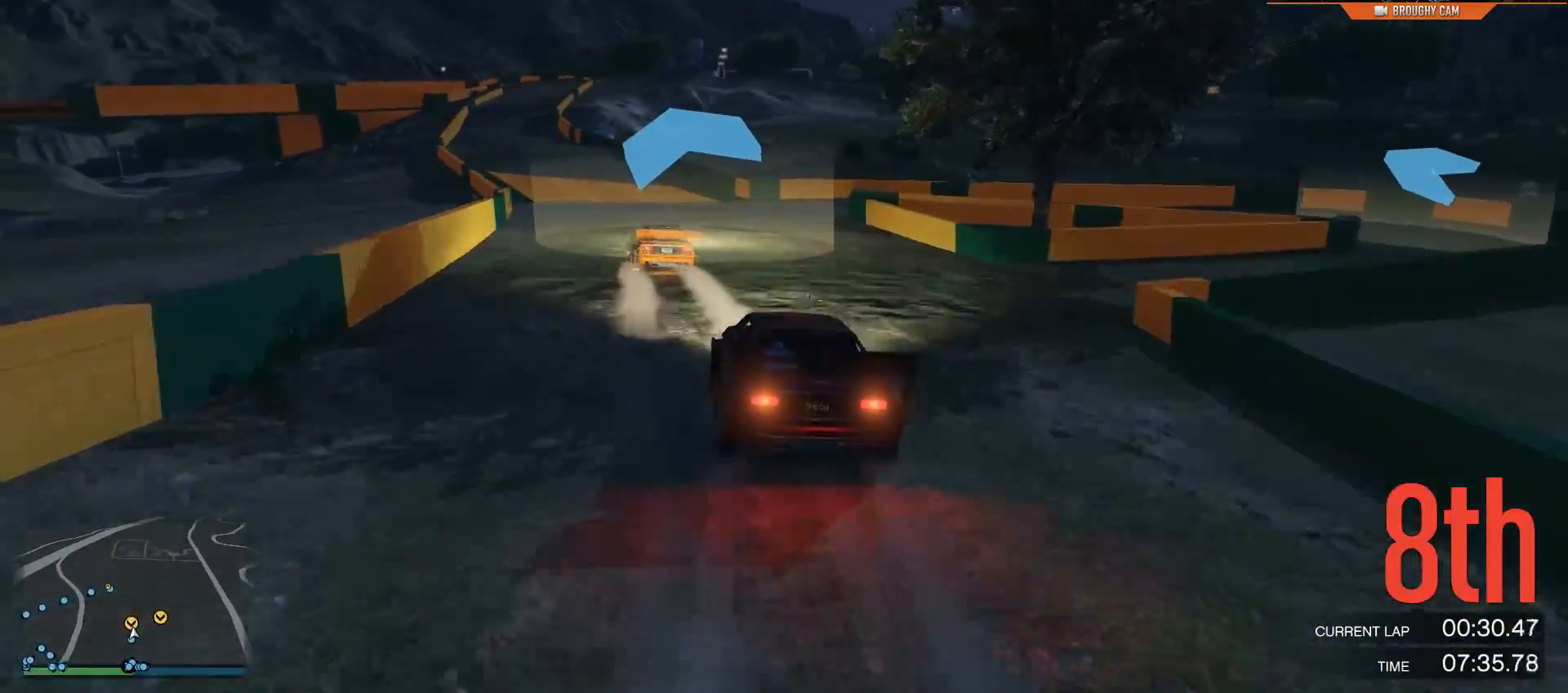
{"buttons": ["R2"], "left_stick": "center", "right_stick": "center", "events": [[116, "left_stick", "center"], [250, "left_stick", "left"], [433, "left_stick", "center"]]}
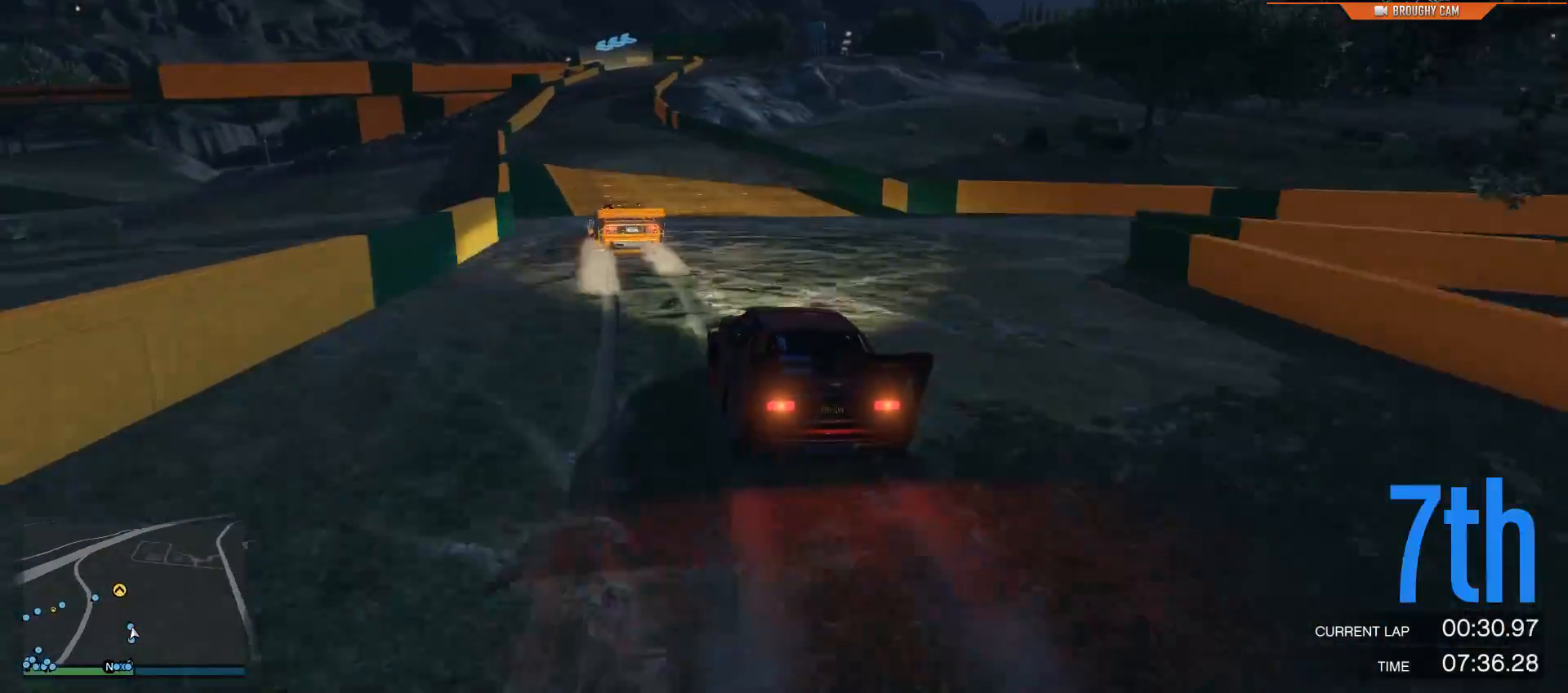
{"buttons": ["R2"], "left_stick": "center", "right_stick": "center", "events": [[317, "left_stick", "left"], [467, "left_stick", "center"]]}
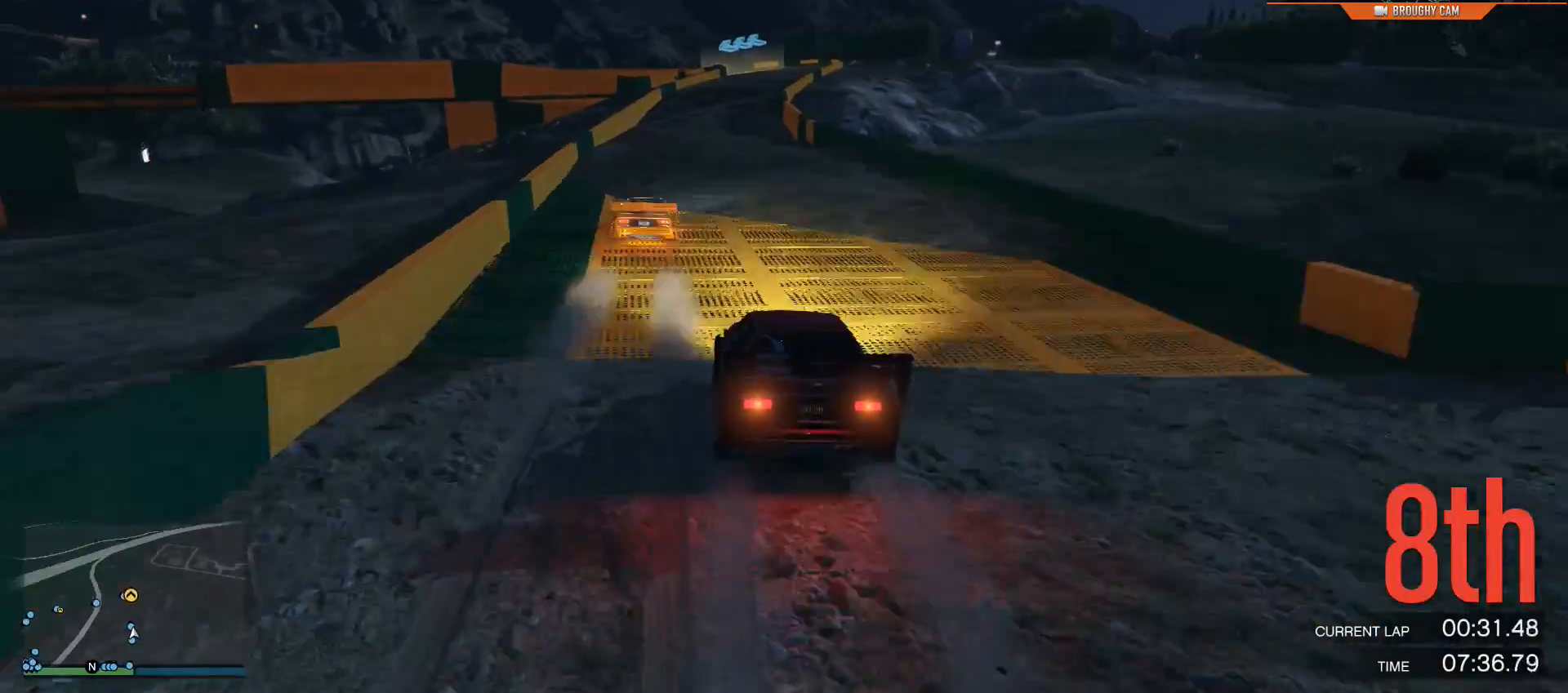
{"buttons": ["R2"], "left_stick": "center", "right_stick": "center", "events": [[267, "left_stick", "right"], [467, "left_stick", "center"]]}
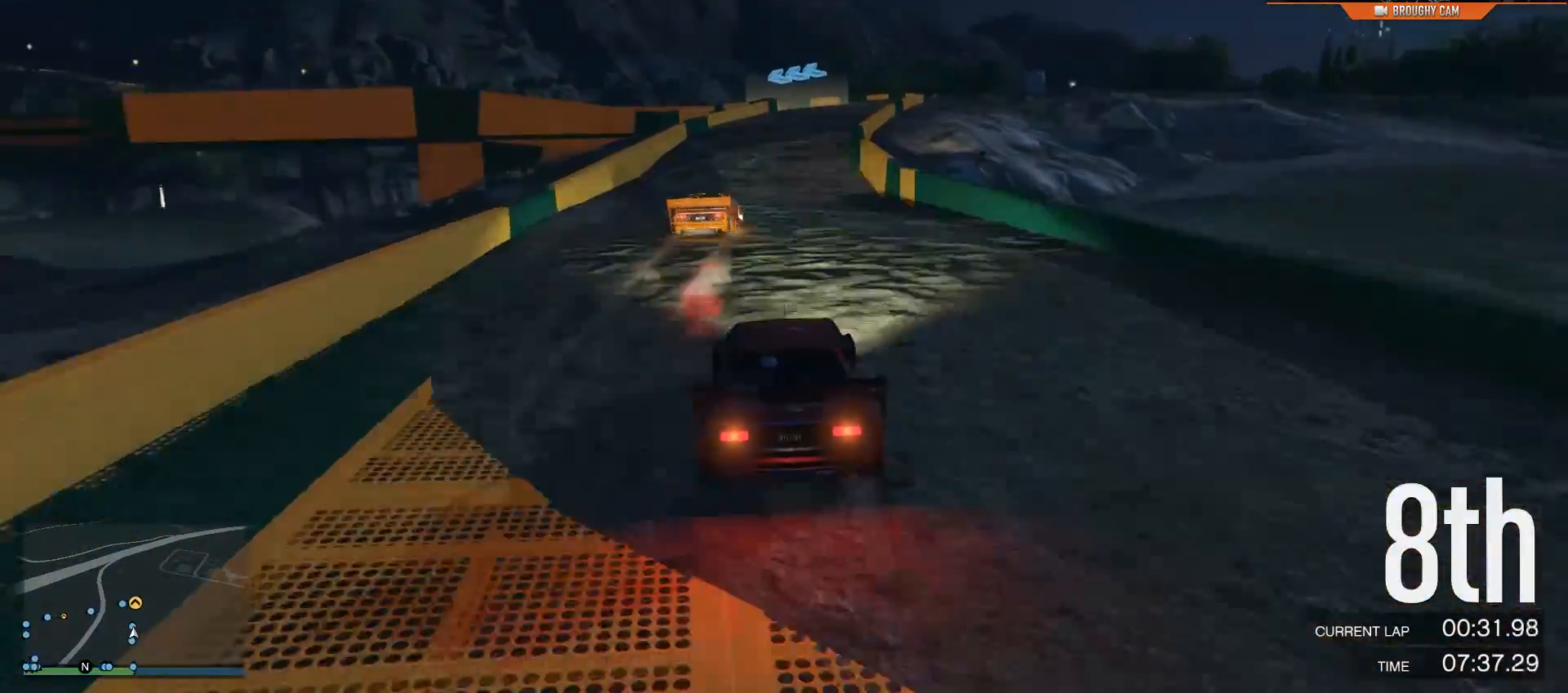
{"buttons": ["R2"], "left_stick": "right", "right_stick": "center", "events": [[300, "left_stick", "right"]]}
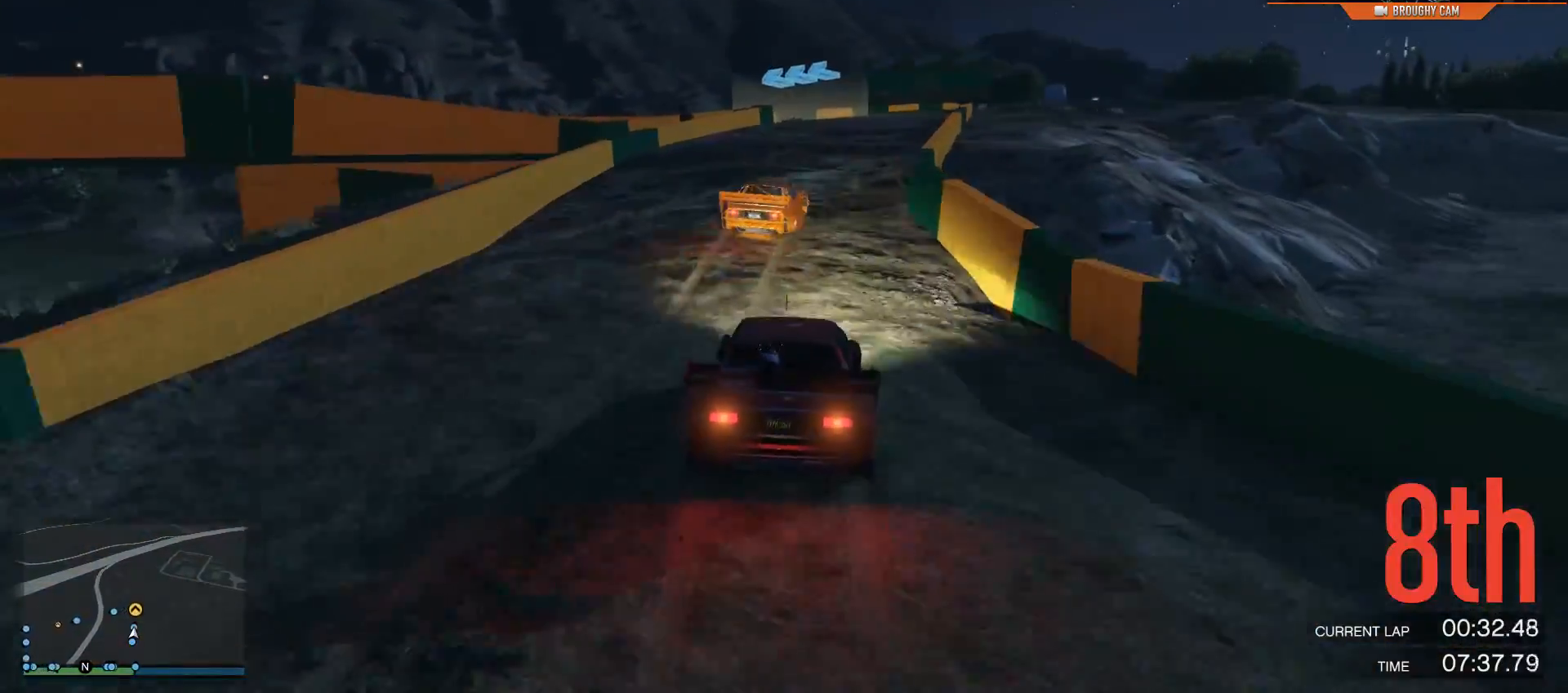
{"buttons": ["L2"], "left_stick": "up-left", "right_stick": "left", "events": [[33, "L2", "down"], [100, "R2", "up"], [233, "left_stick", "center"], [317, "right_stick", "left"], [333, "left_stick", "up-left"]]}
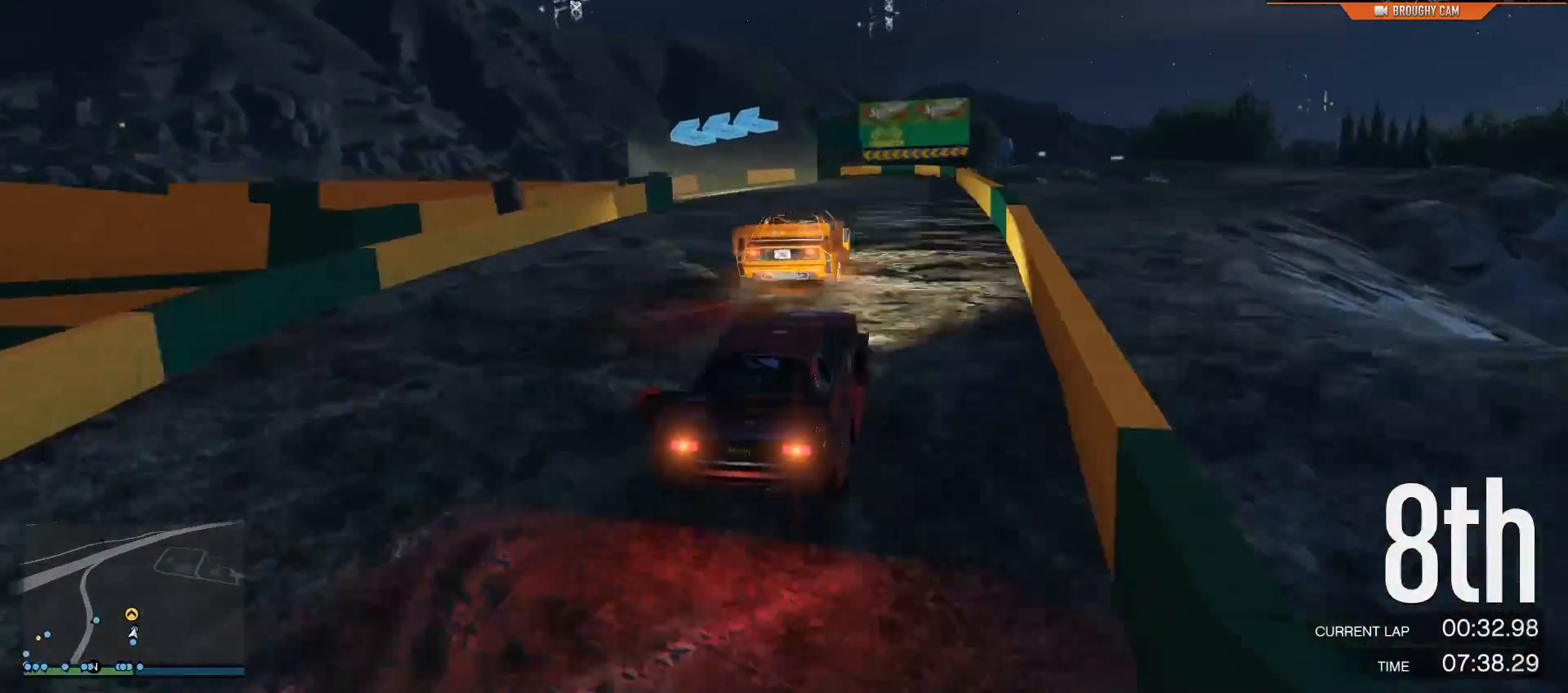
{"buttons": ["L2"], "left_stick": "up-left", "right_stick": "left", "events": []}
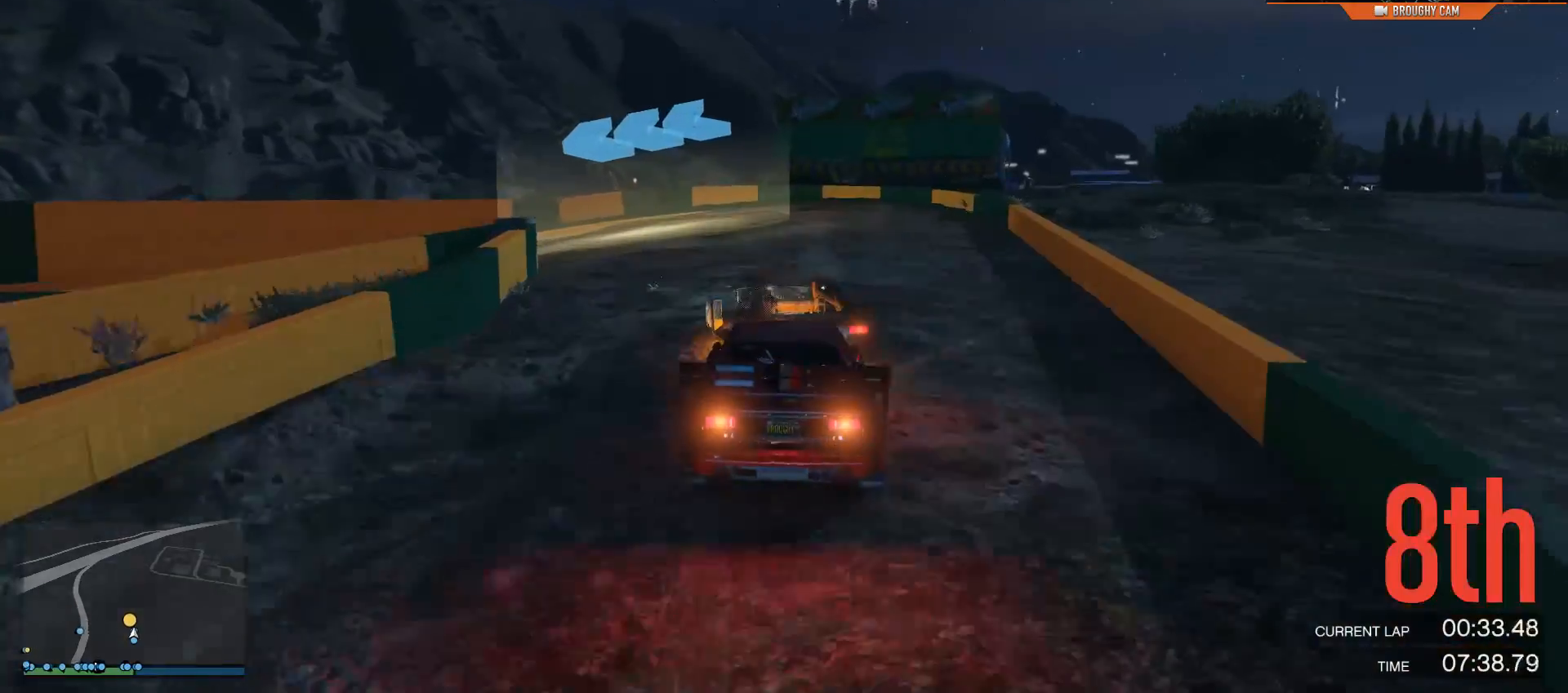
{"buttons": [], "left_stick": "up-left", "right_stick": "left"}
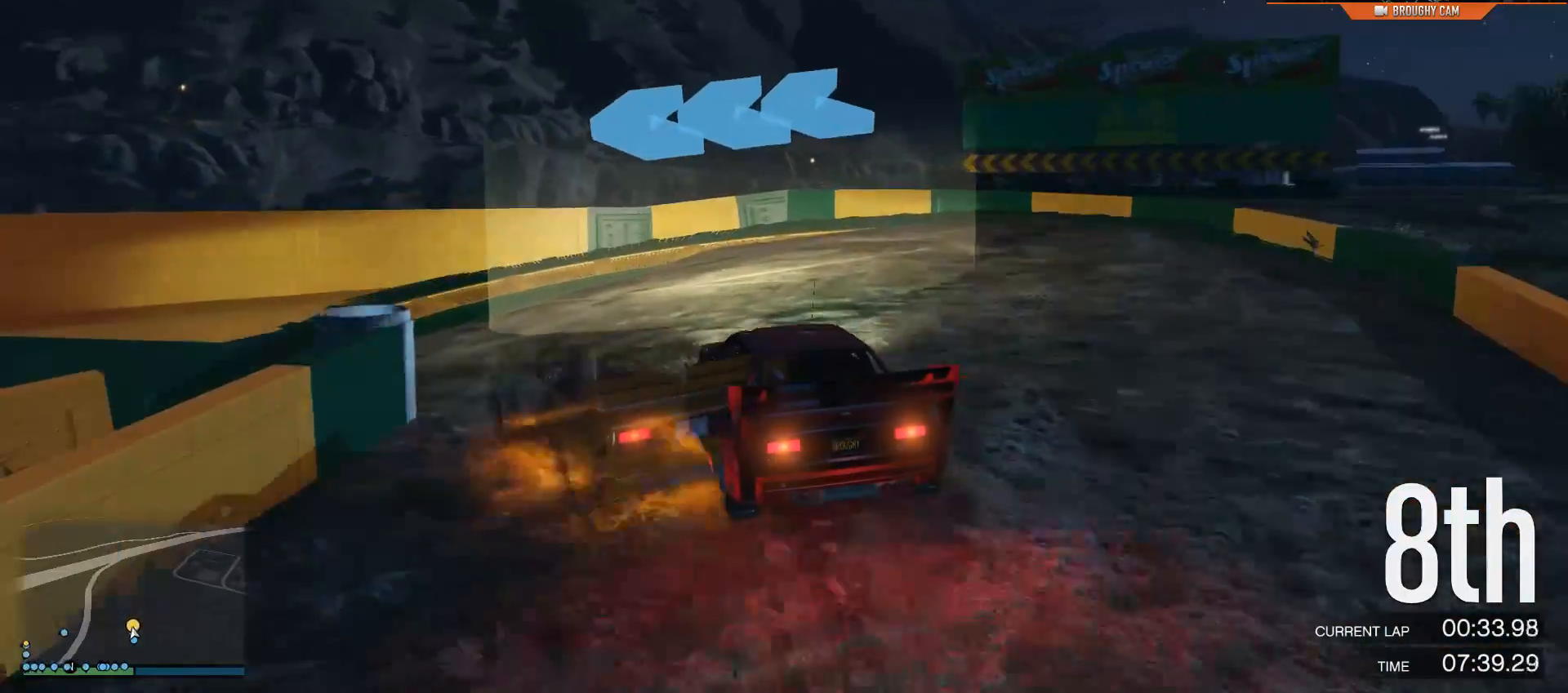
{"buttons": [], "left_stick": "up-left", "right_stick": "left", "events": []}
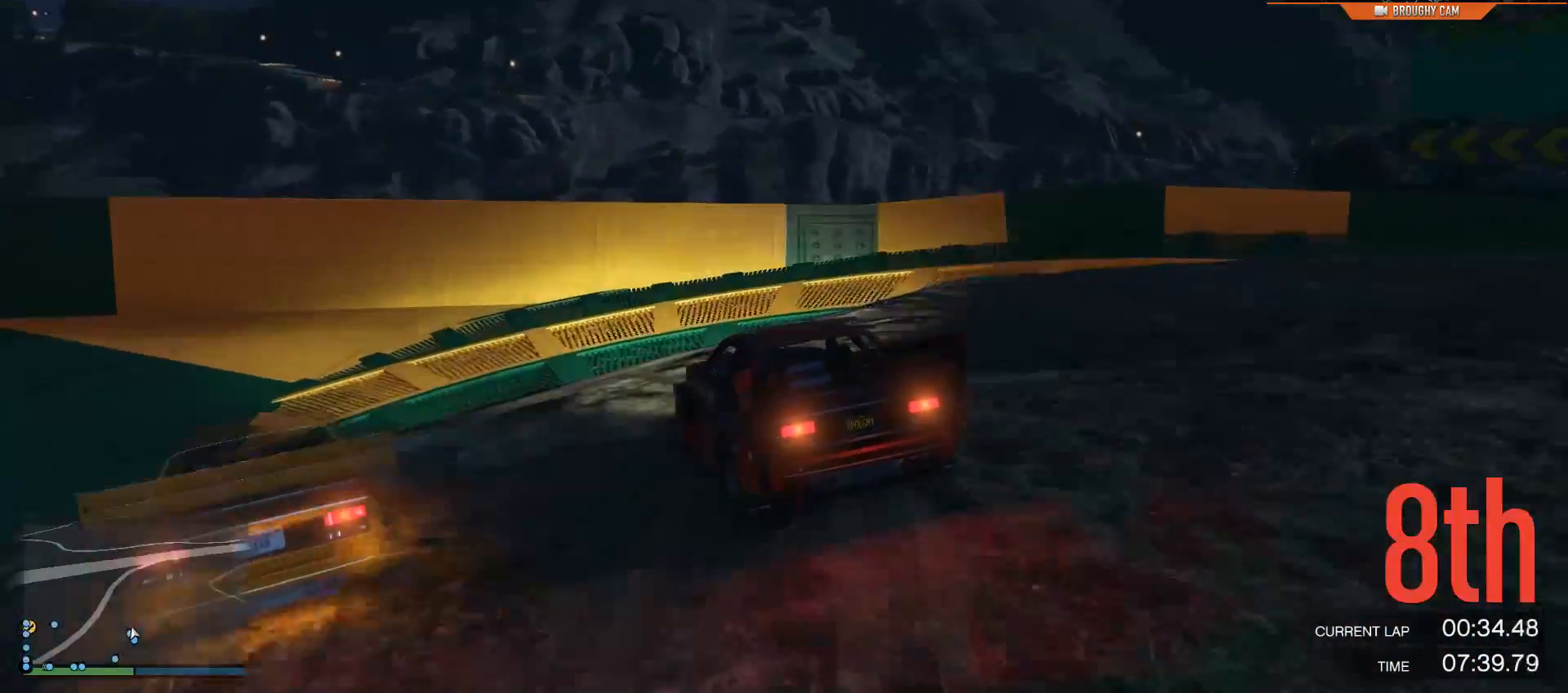
{"buttons": ["R2"], "left_stick": "up-left", "right_stick": "left", "events": [[100, "R2", "down"], [300, "R2", "up"], [500, "R2", "down"]]}
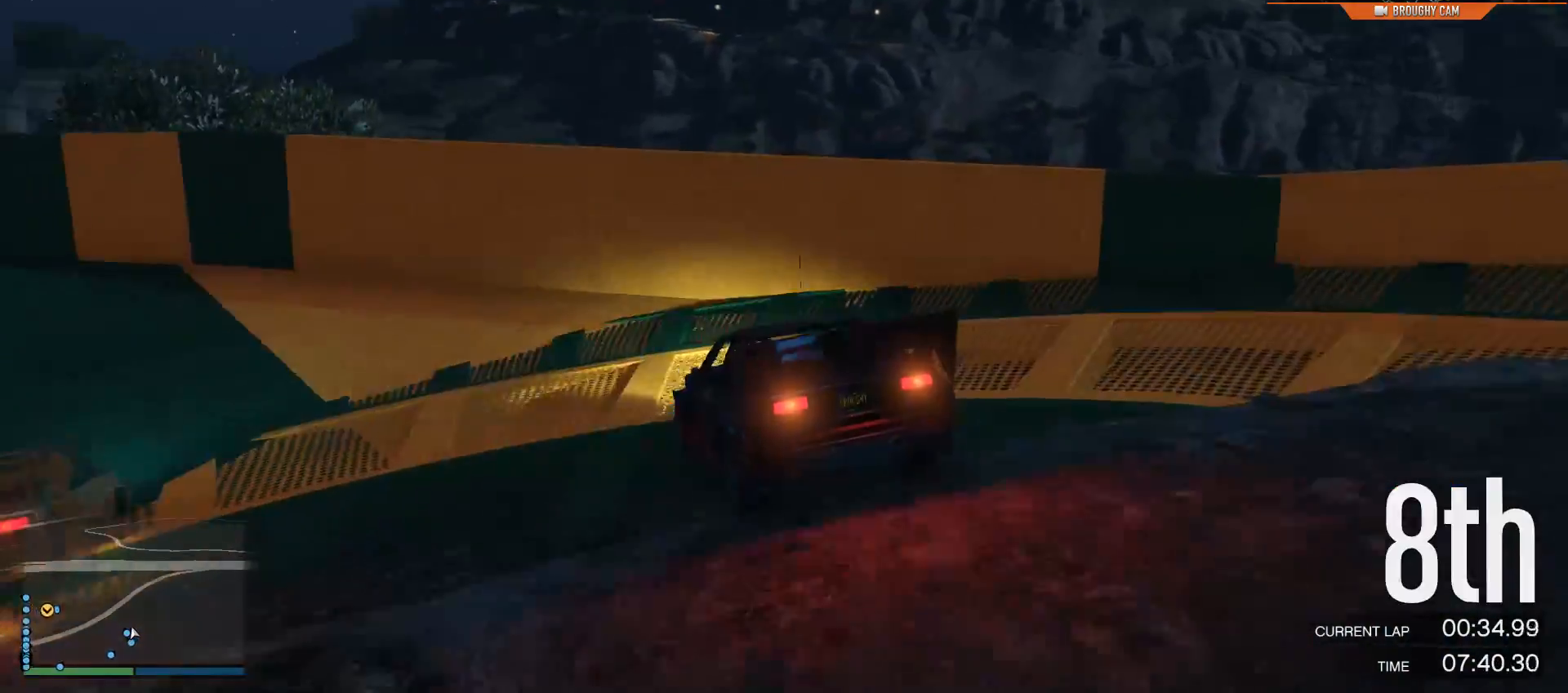
{"buttons": ["R2"], "left_stick": "up-left", "right_stick": "left", "events": []}
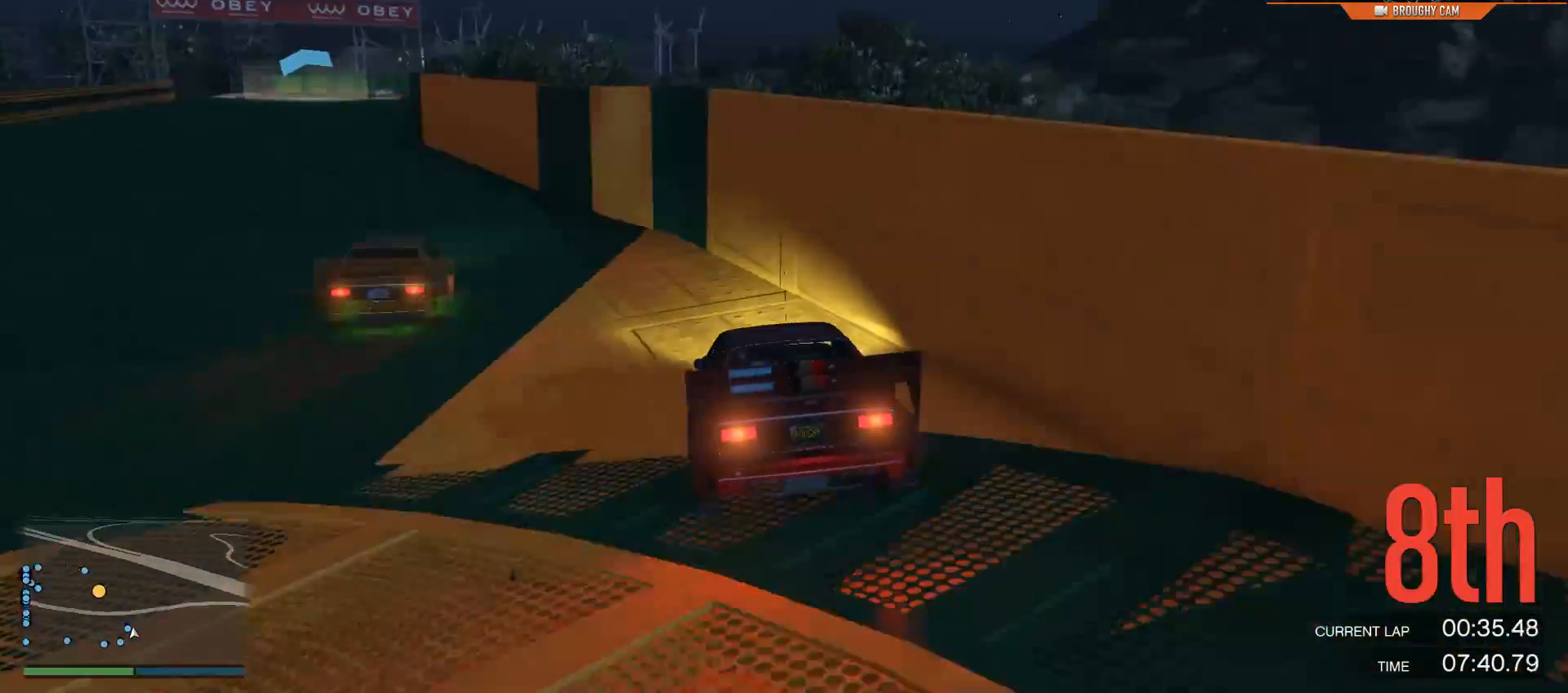
{"buttons": ["R2"], "left_stick": "center", "right_stick": "left", "events": [[333, "left_stick", "center"]]}
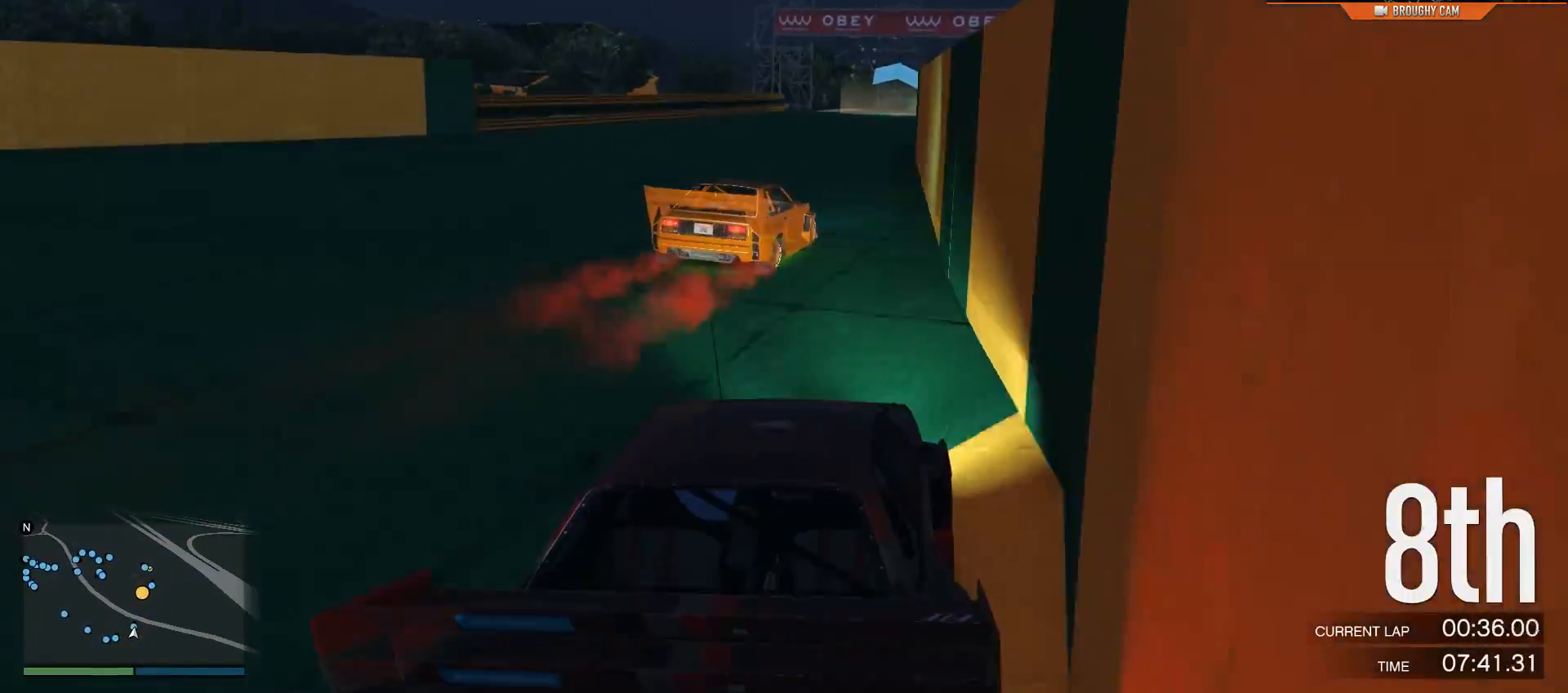
{"buttons": ["R2"], "left_stick": "right", "right_stick": "center", "events": [[17, "left_stick", "left"], [150, "left_stick", "center"], [150, "right_stick", "center"], [484, "left_stick", "right"]]}
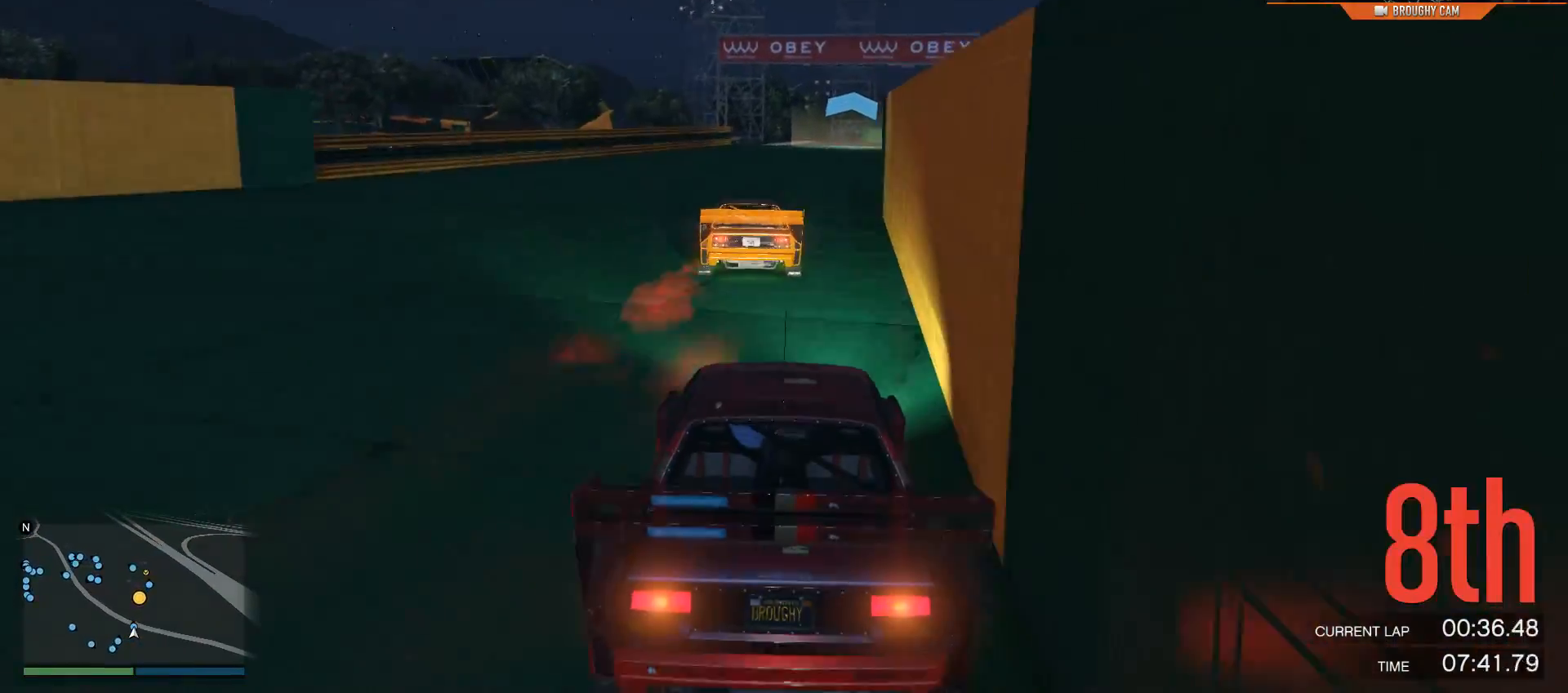
{"buttons": ["R2"], "left_stick": "center", "right_stick": "center", "events": [[116, "left_stick", "center"]]}
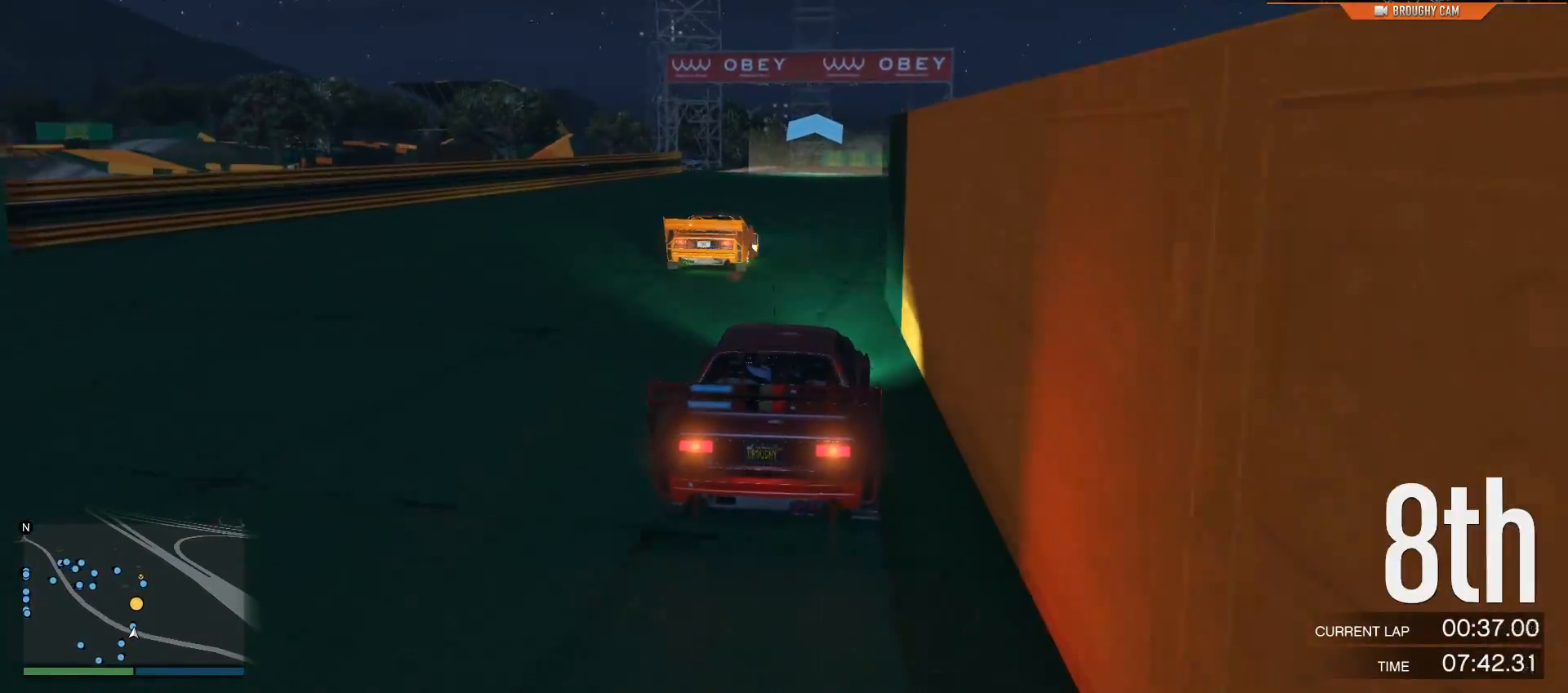
{"buttons": ["R2"], "left_stick": "center", "right_stick": "center", "events": [[217, "left_stick", "right"], [501, "left_stick", "center"]]}
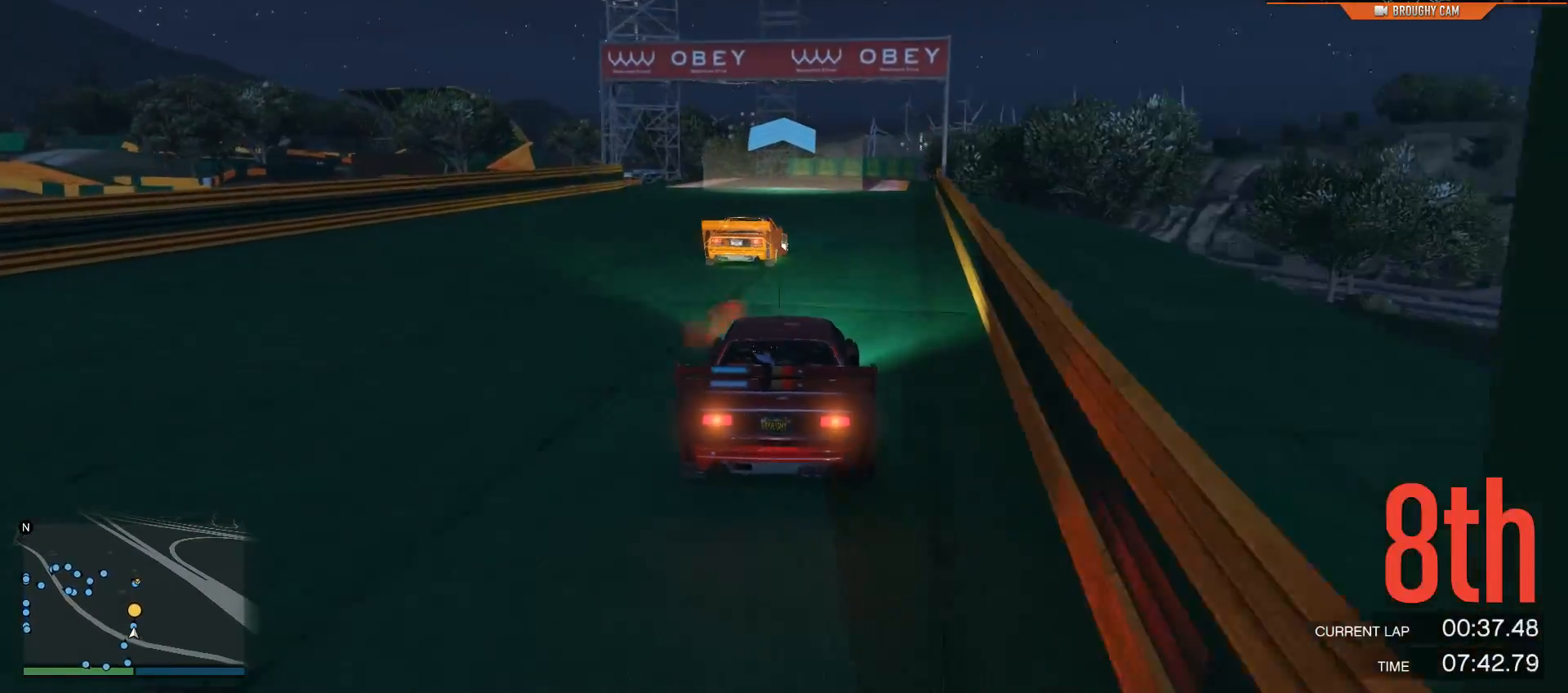
{"buttons": ["R2"], "left_stick": "right", "right_stick": "center", "events": [[200, "left_stick", "right"], [333, "left_stick", "center"], [433, "left_stick", "right"]]}
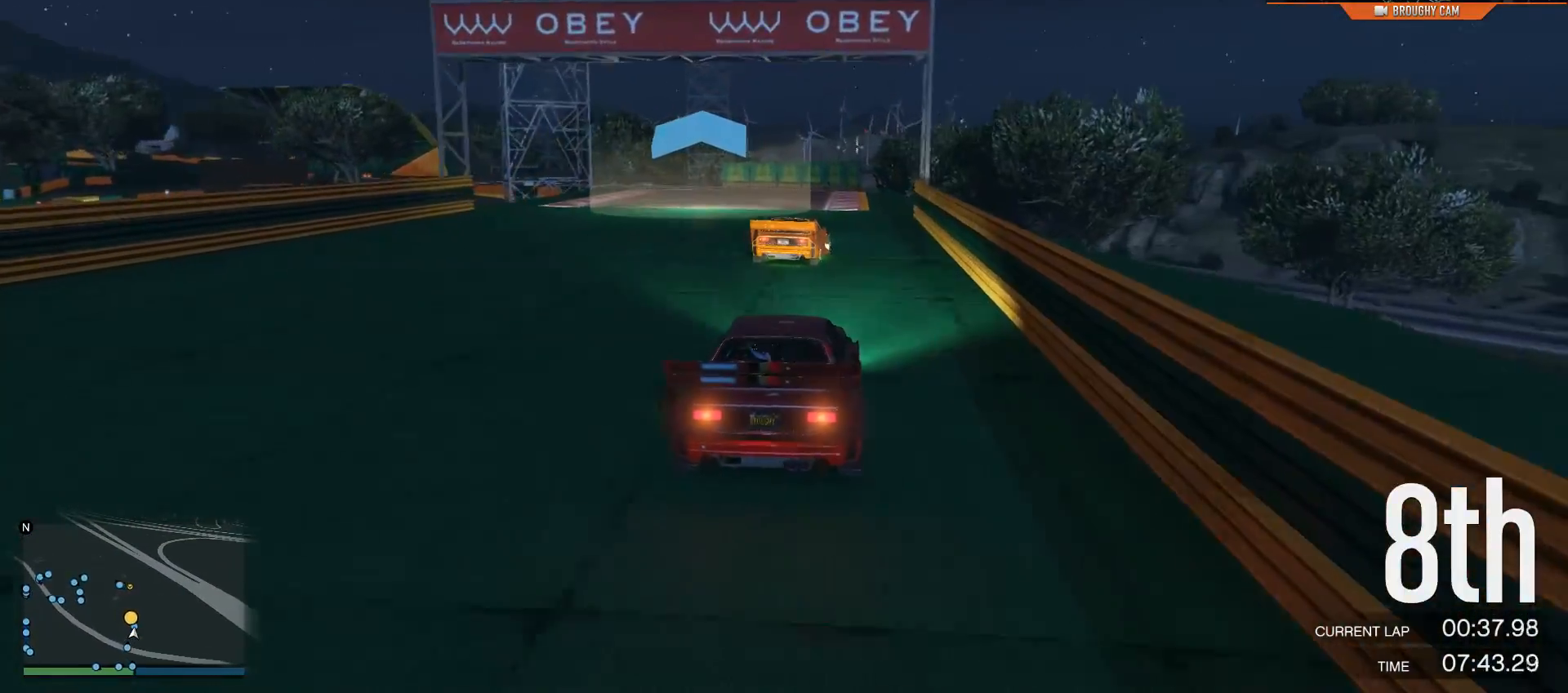
{"buttons": ["R2"], "left_stick": "center", "right_stick": "center", "events": [[67, "left_stick", "center"]]}
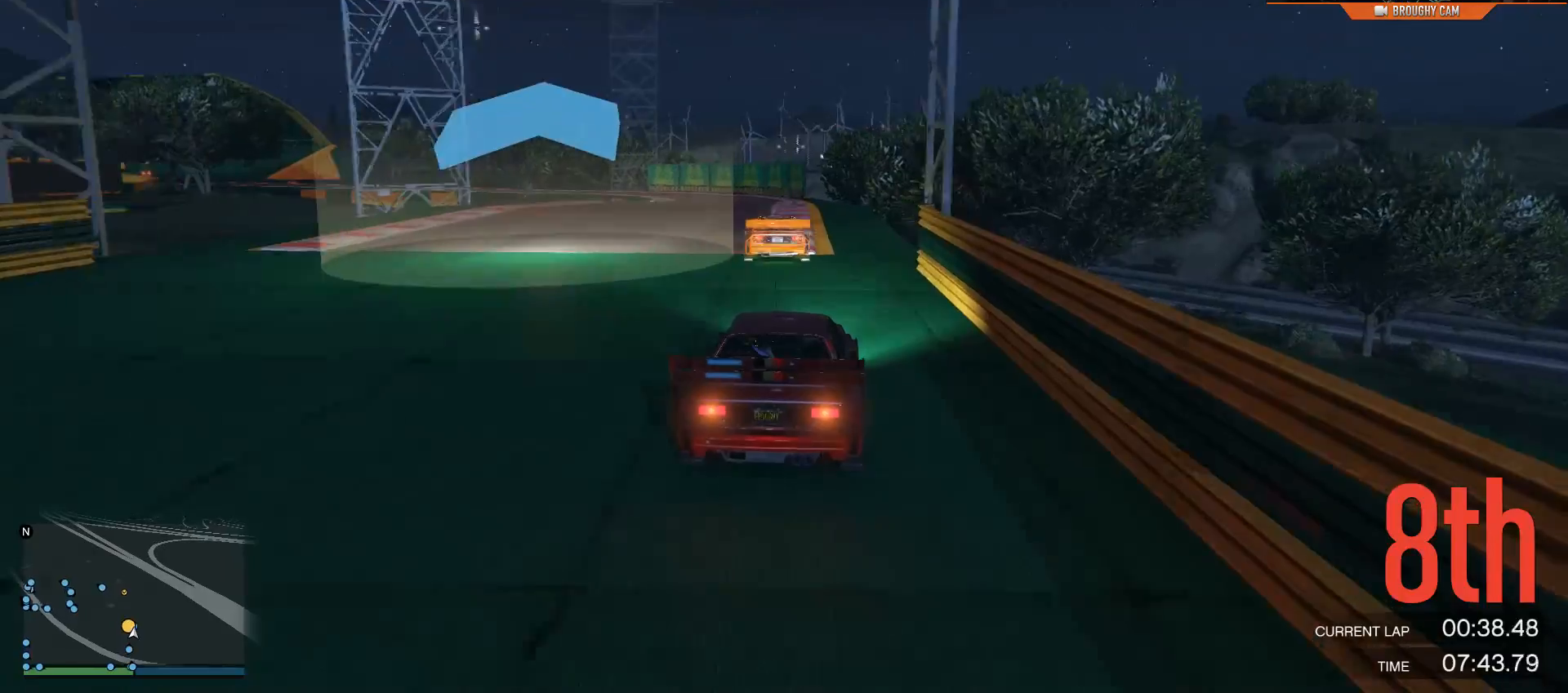
{"buttons": ["R2"], "left_stick": "left", "right_stick": "center", "events": [[100, "left_stick", "up-left"], [267, "left_stick", "center"], [367, "left_stick", "left"]]}
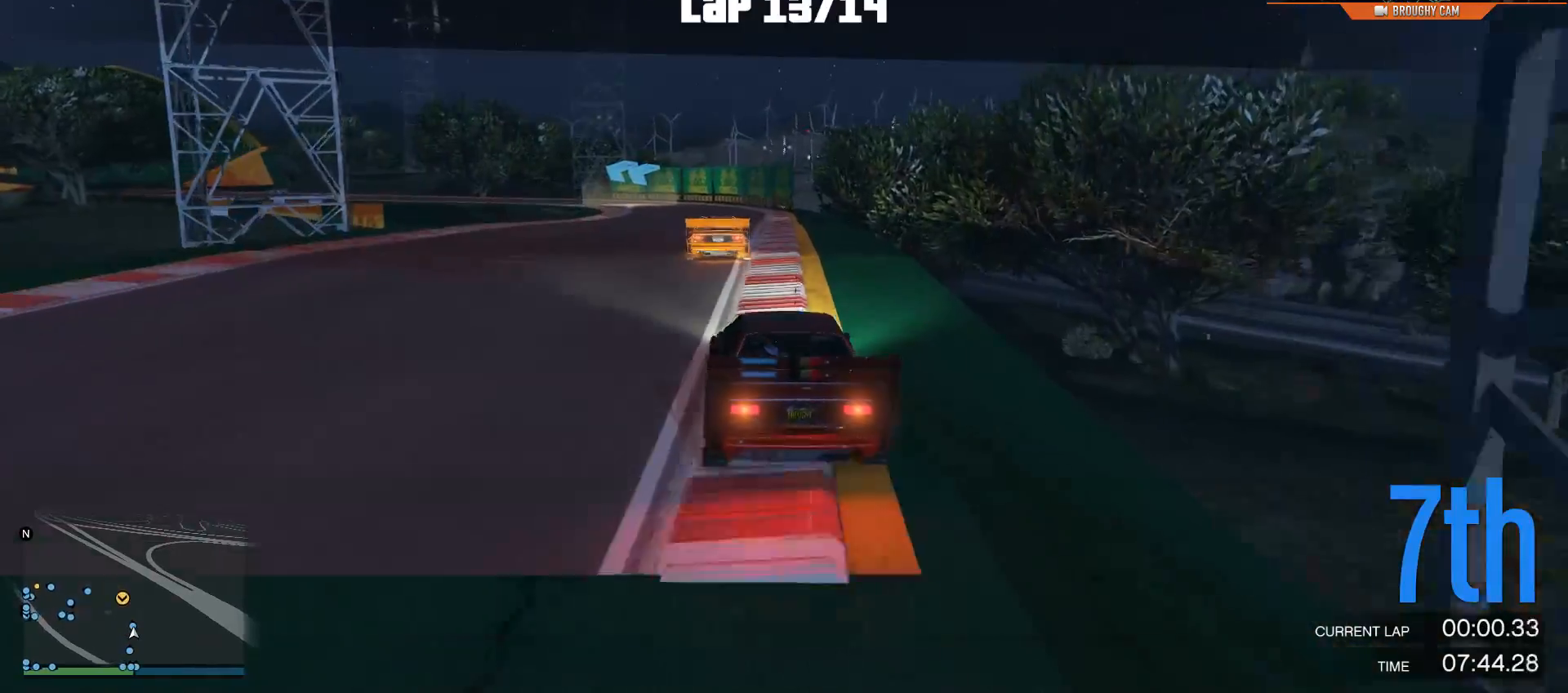
{"buttons": ["R2"], "left_stick": "center", "right_stick": "center", "events": [[34, "left_stick", "center"], [167, "left_stick", "up-left"], [334, "left_stick", "center"]]}
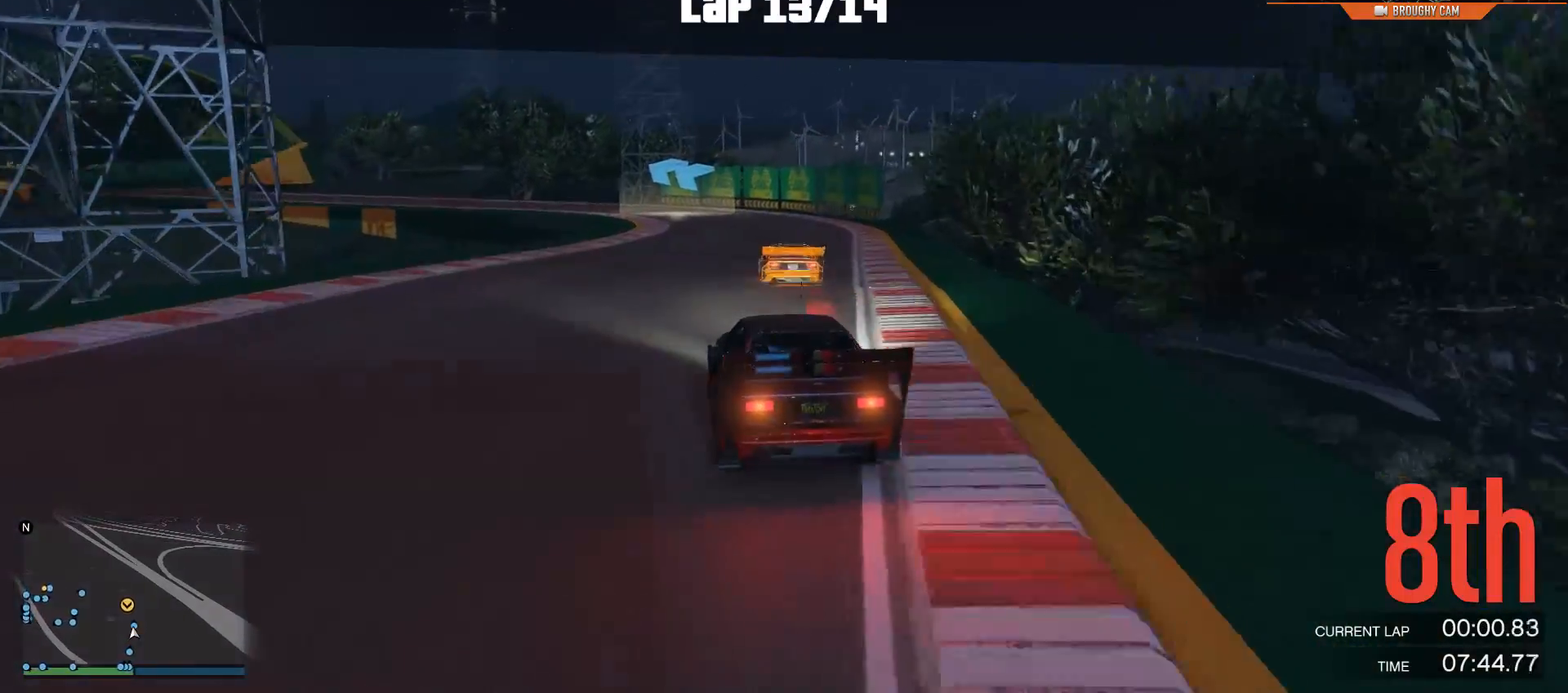
{"buttons": ["R2"], "left_stick": "center", "right_stick": "center", "events": [[267, "left_stick", "up-left"], [500, "left_stick", "center"]]}
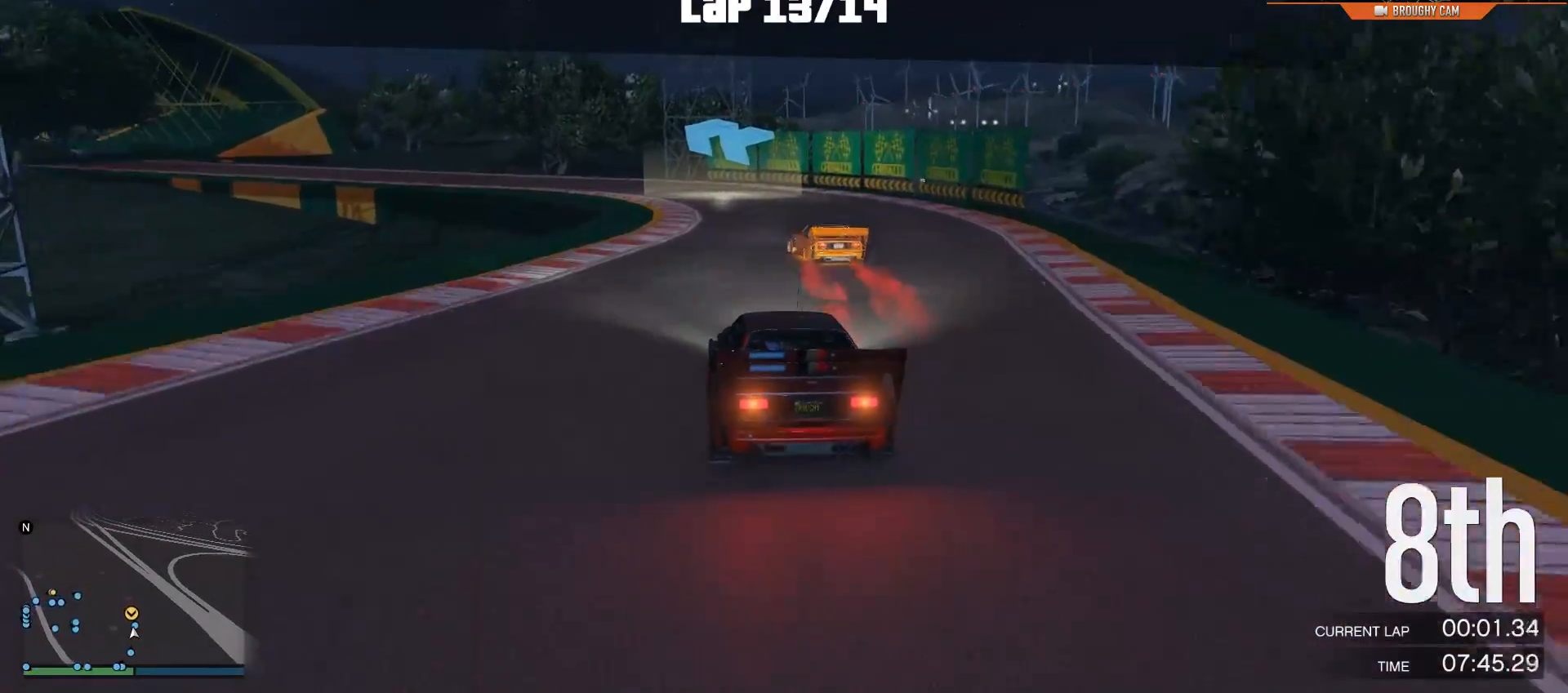
{"buttons": ["R2"], "left_stick": "up-left", "right_stick": "center", "events": [[101, "left_stick", "up-left"]]}
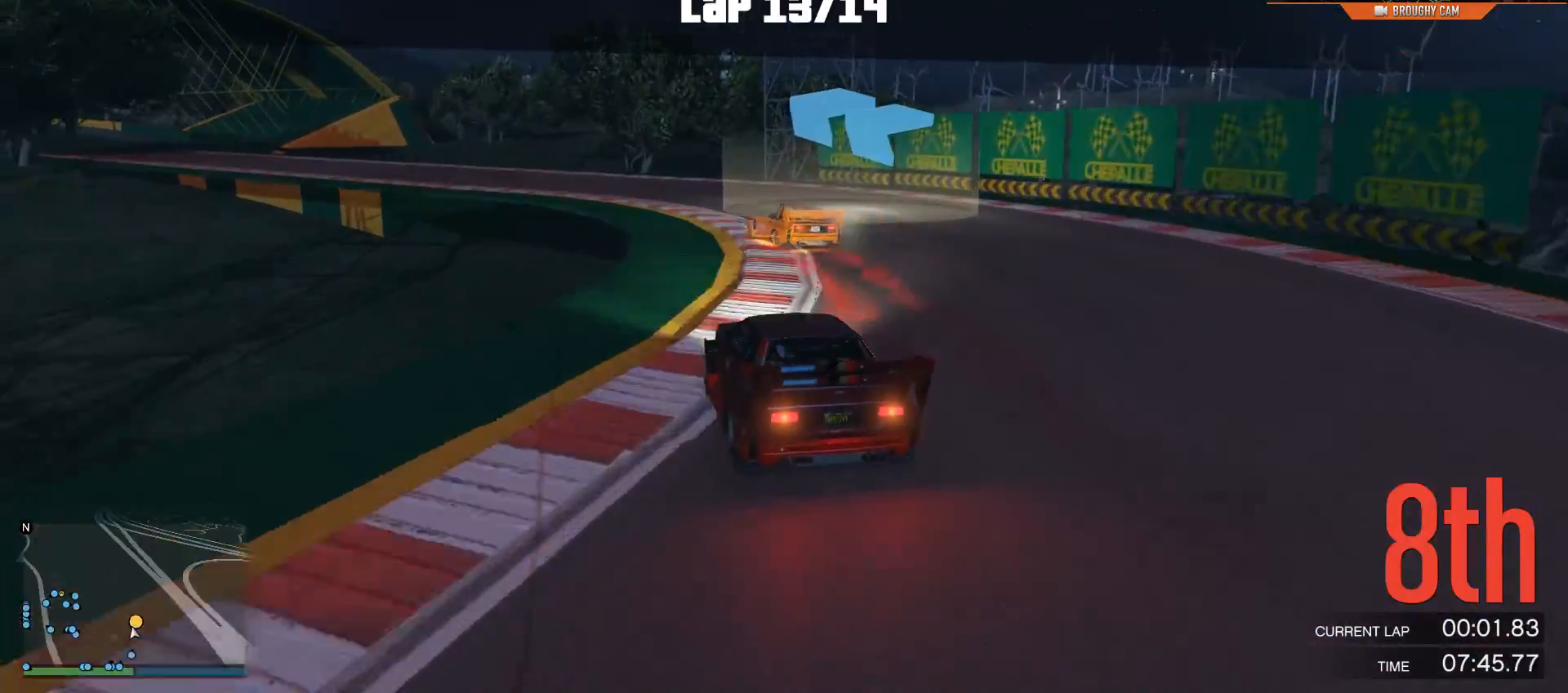
{"buttons": ["R2"], "left_stick": "left", "right_stick": "center", "events": [[17, "left_stick", "center"], [117, "left_stick", "left"], [250, "left_stick", "up-left"], [350, "left_stick", "left"]]}
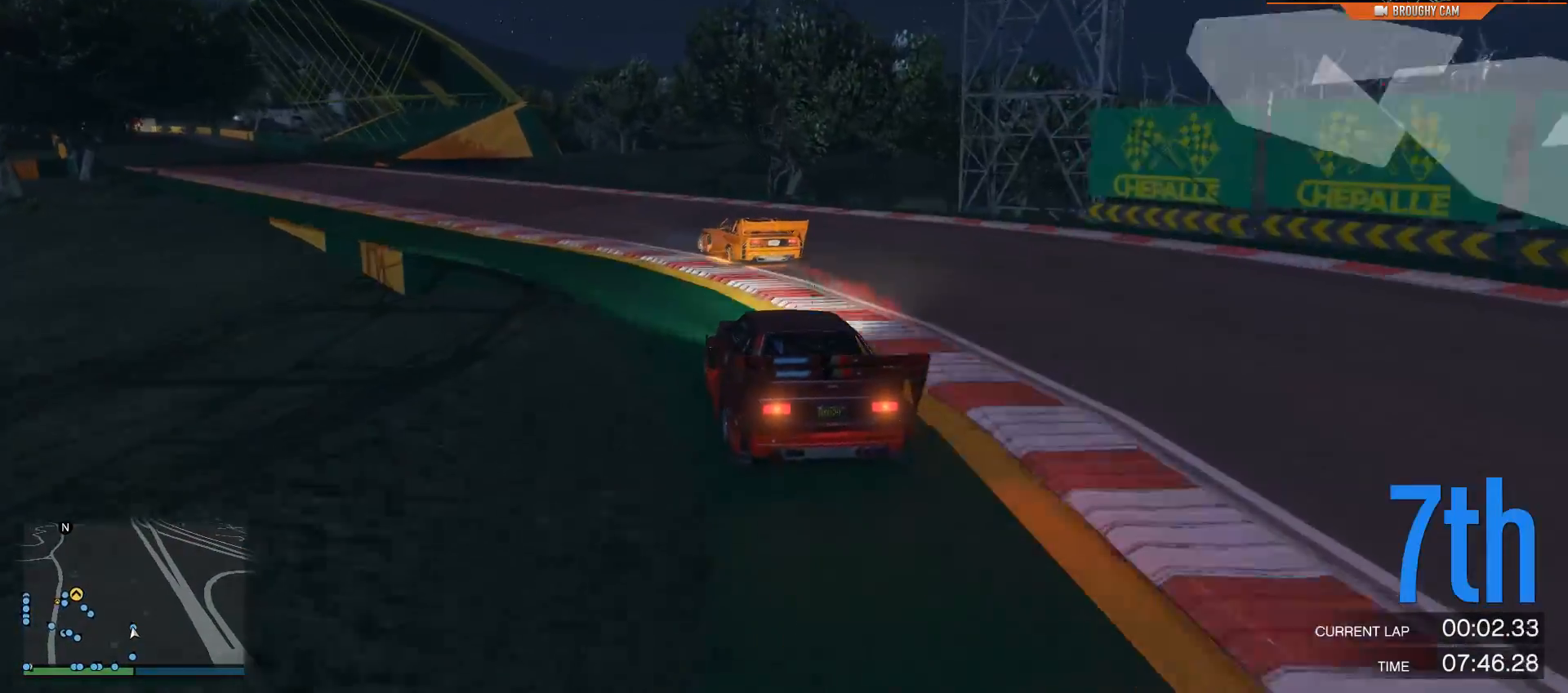
{"buttons": ["R2"], "left_stick": "up-left", "right_stick": "center", "events": [[401, "left_stick", "center"], [484, "left_stick", "up-left"]]}
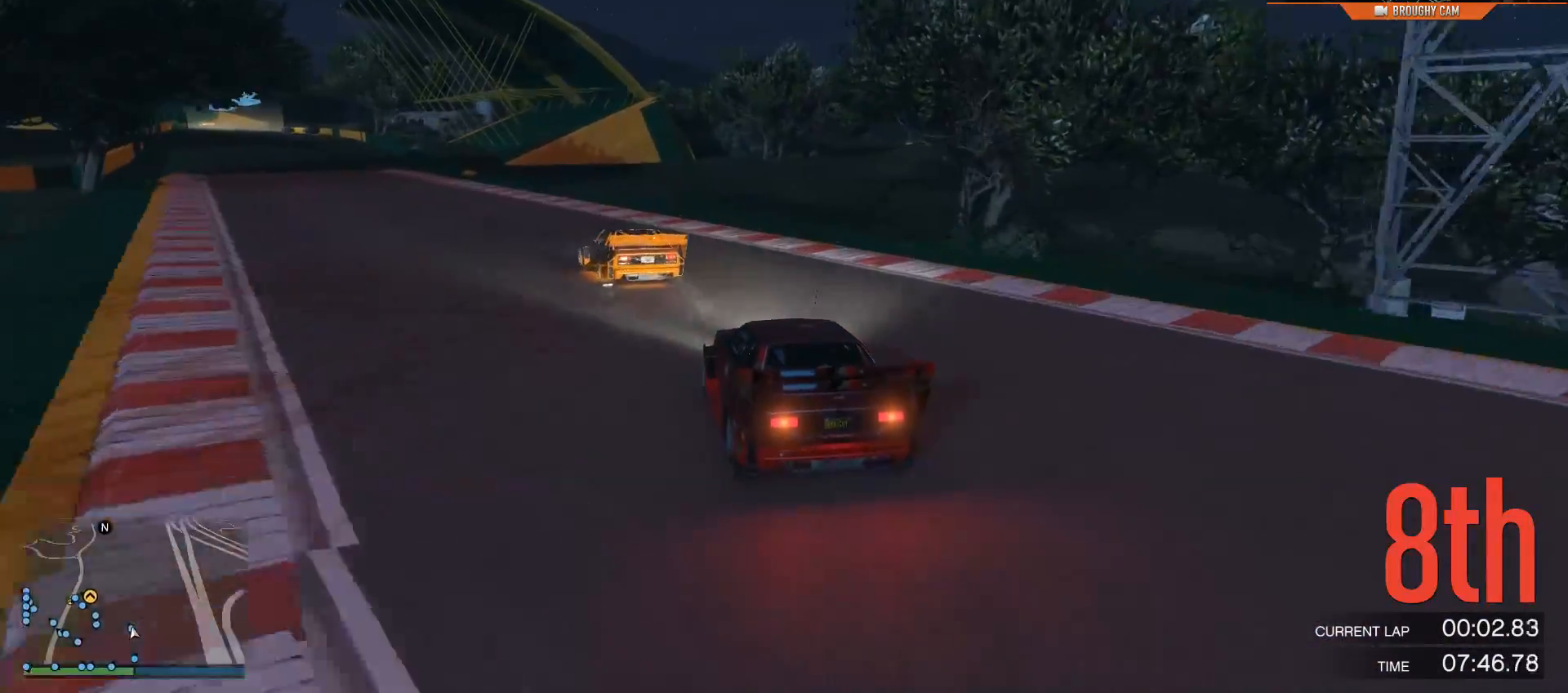
{"buttons": ["R2"], "left_stick": "center", "right_stick": "center", "events": [[467, "left_stick", "center"]]}
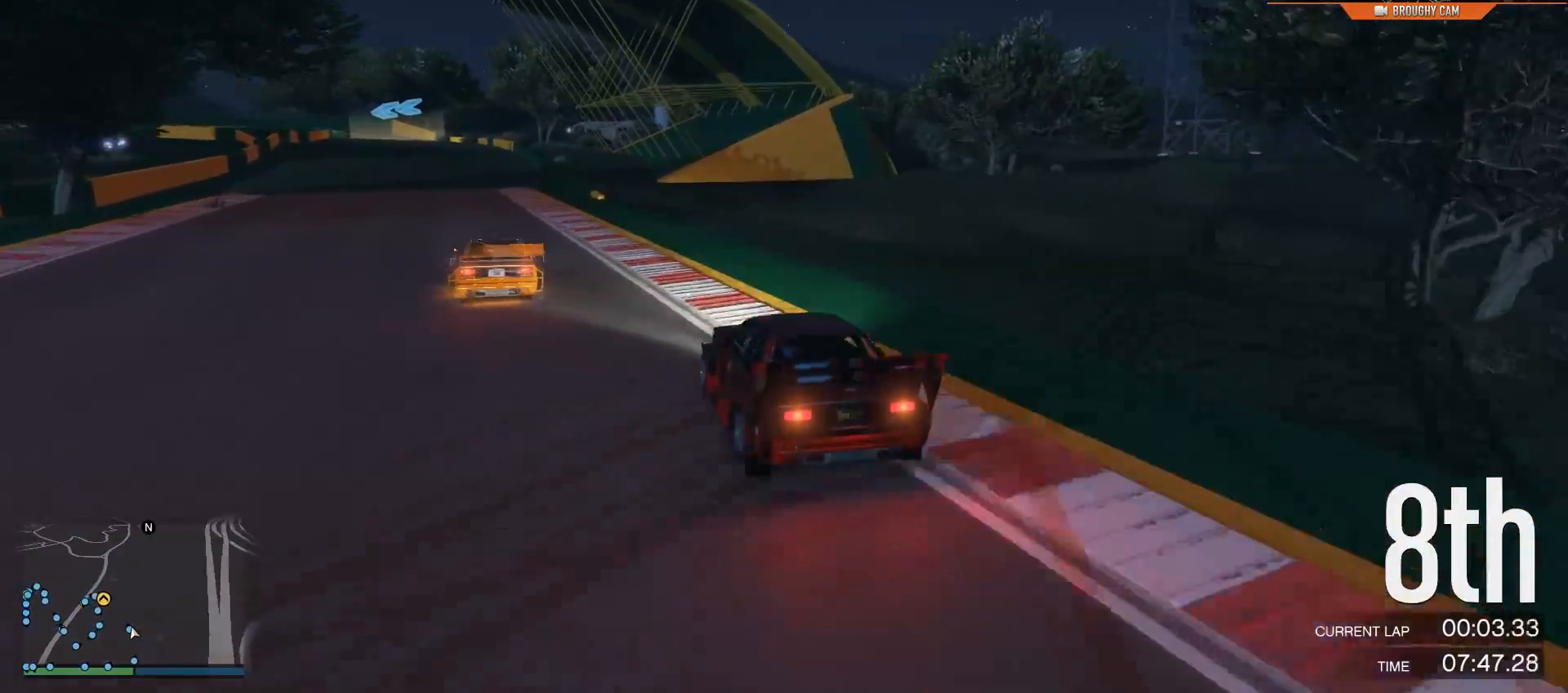
{"buttons": ["R2"], "left_stick": "up-left", "right_stick": "center", "events": [[334, "left_stick", "up-left"]]}
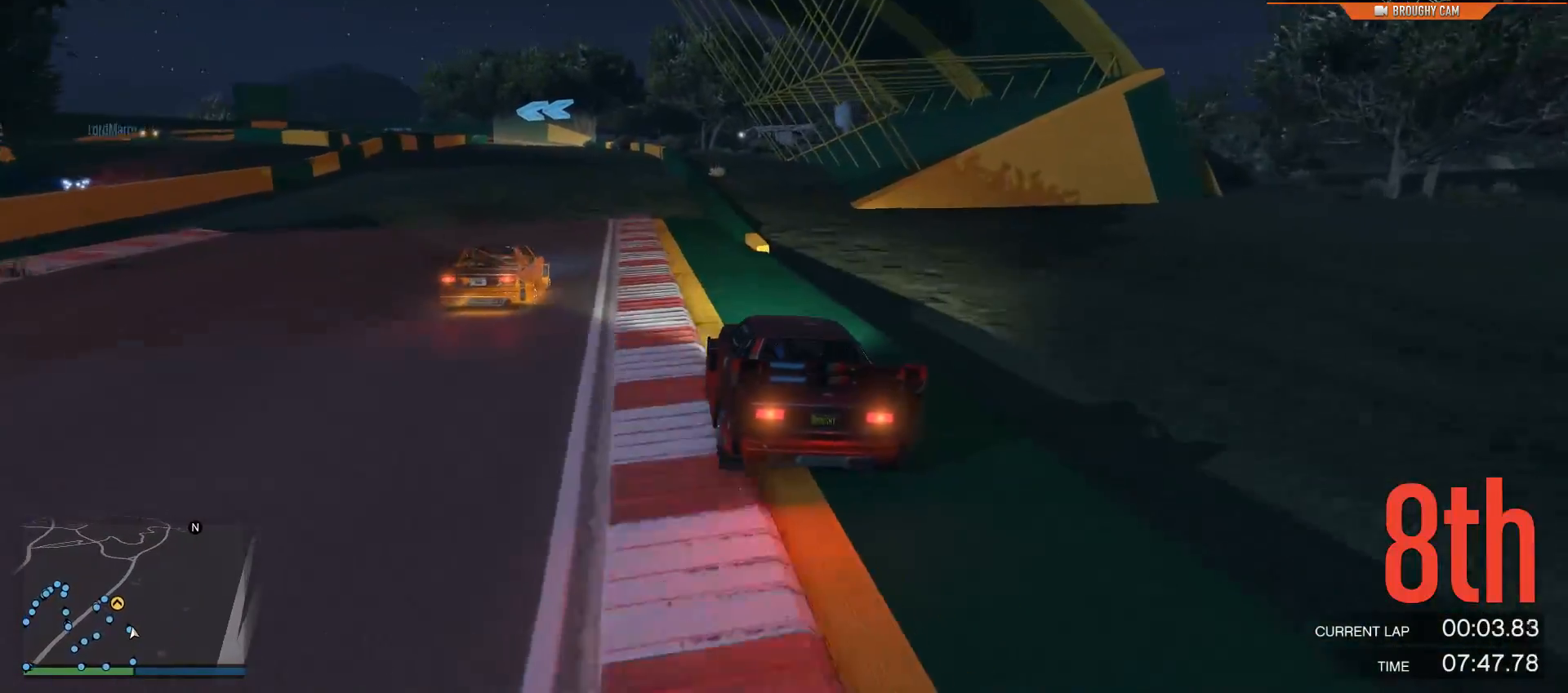
{"buttons": ["R2"], "left_stick": "center", "right_stick": "center", "events": [[267, "left_stick", "center"]]}
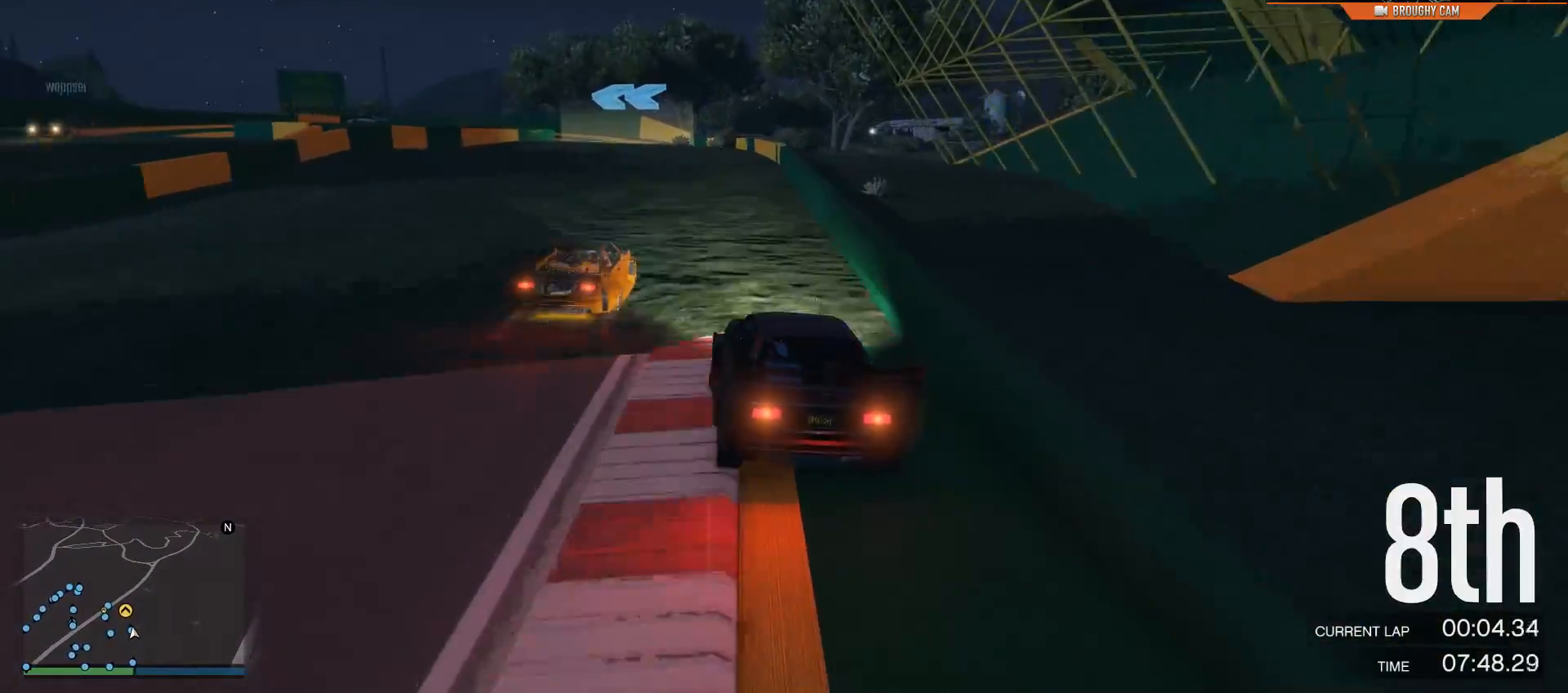
{"buttons": ["L2"], "left_stick": "up-left", "right_stick": "left", "events": [[134, "L2", "down"], [167, "left_stick", "up-left"], [201, "R2", "up"], [251, "right_stick", "left"]]}